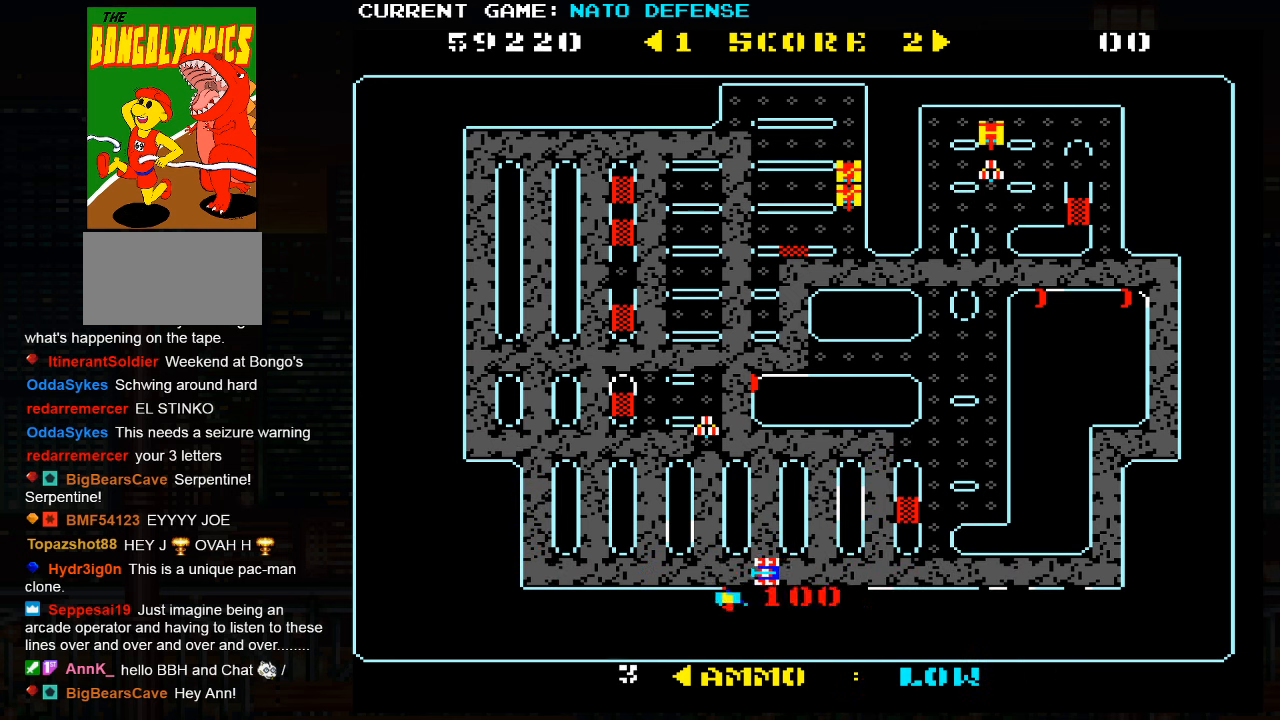
Gameplay with a controller (arcade stick); each line is a JSON object with the inputs held at the frame after it. "events" lists button and stick changes between this image and that frame as [ms after this image, input, new state], when the widget could be followed in between. Not read: L3 R3.
{"buttons": [], "left_stick": "up", "events": [[300, "SQUARE", "up"], [416, "left_stick", "up"]]}
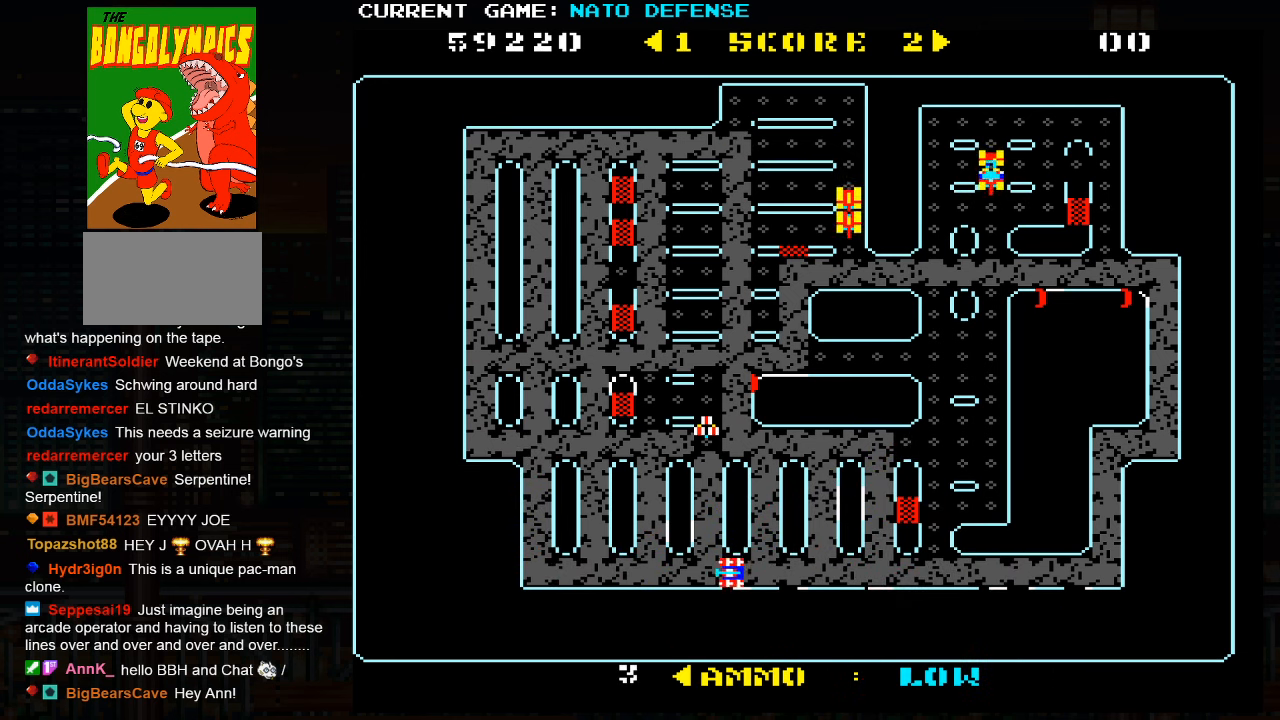
{"buttons": [], "left_stick": "up", "events": []}
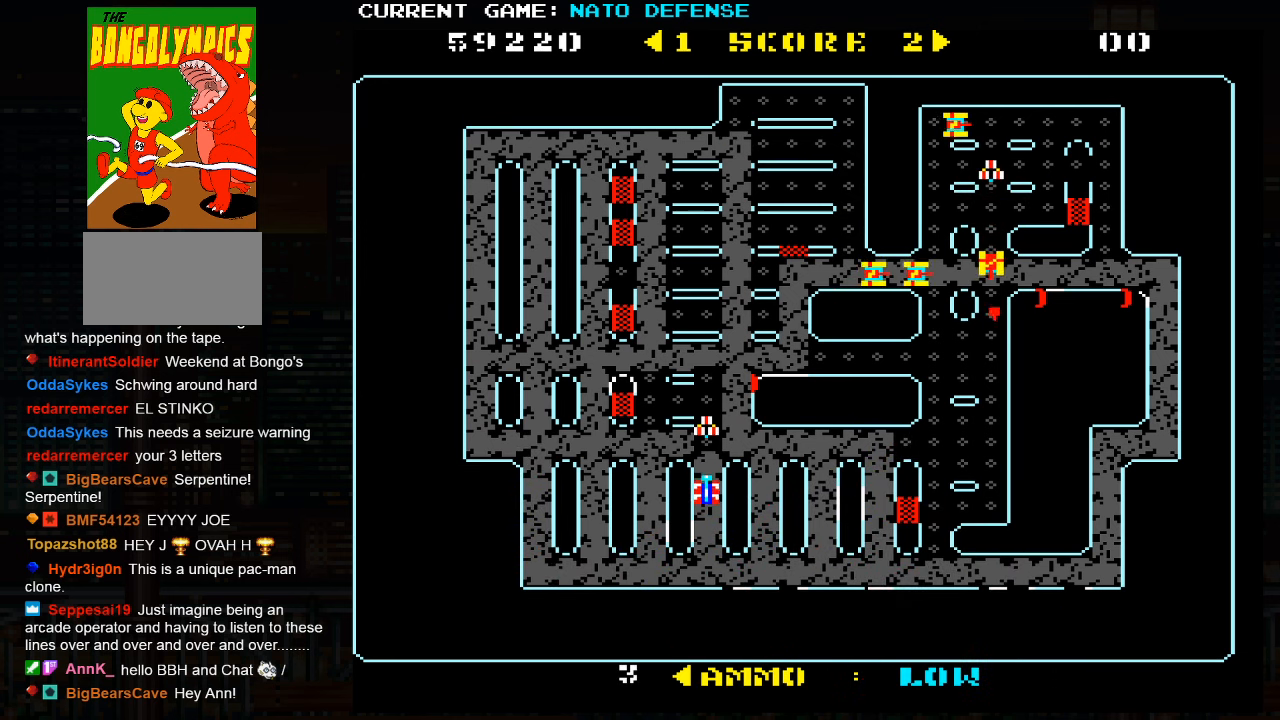
{"buttons": [], "left_stick": "left", "events": [[416, "left_stick", "left"]]}
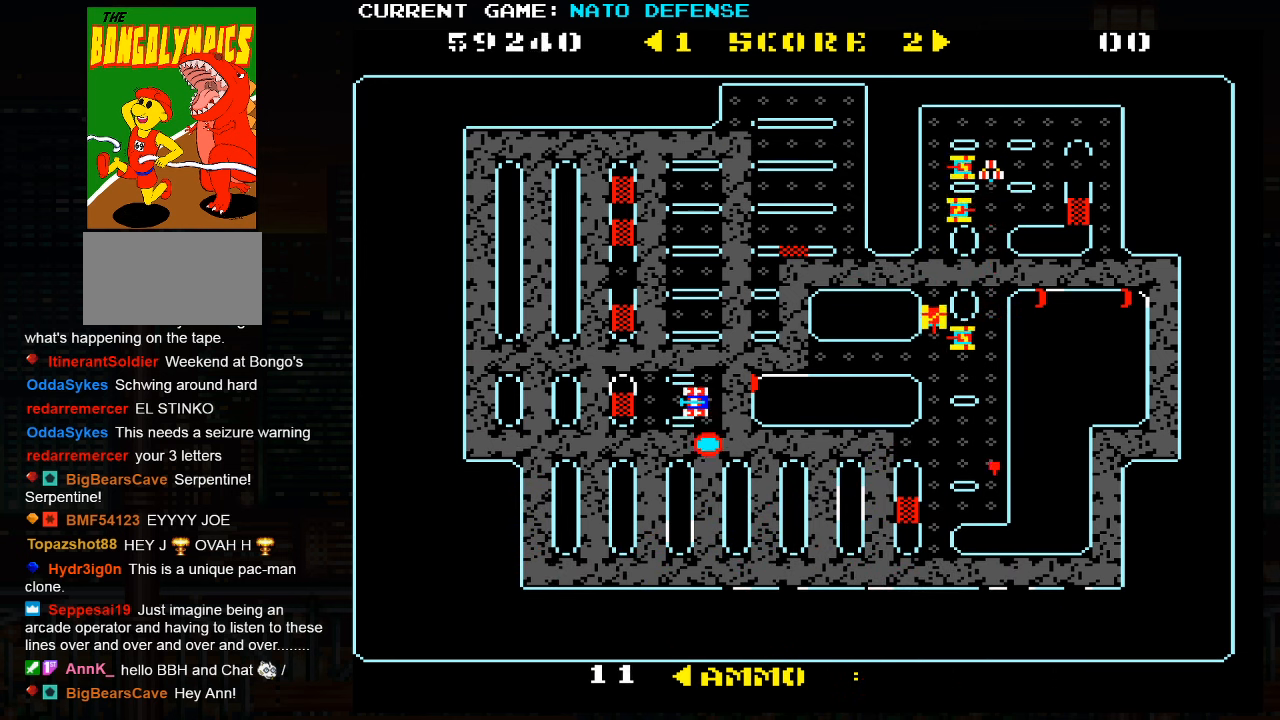
{"buttons": [], "left_stick": "up", "events": [[166, "left_stick", "down"], [366, "left_stick", "up"]]}
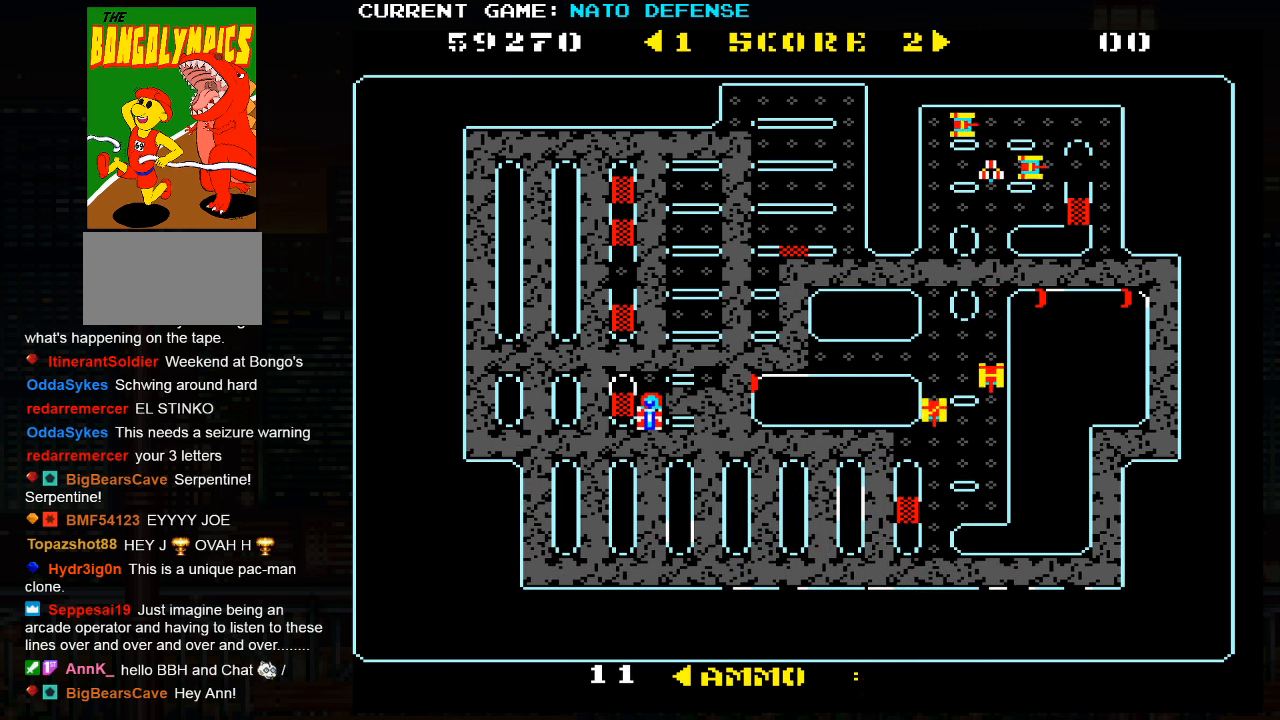
{"buttons": [], "left_stick": "up", "events": []}
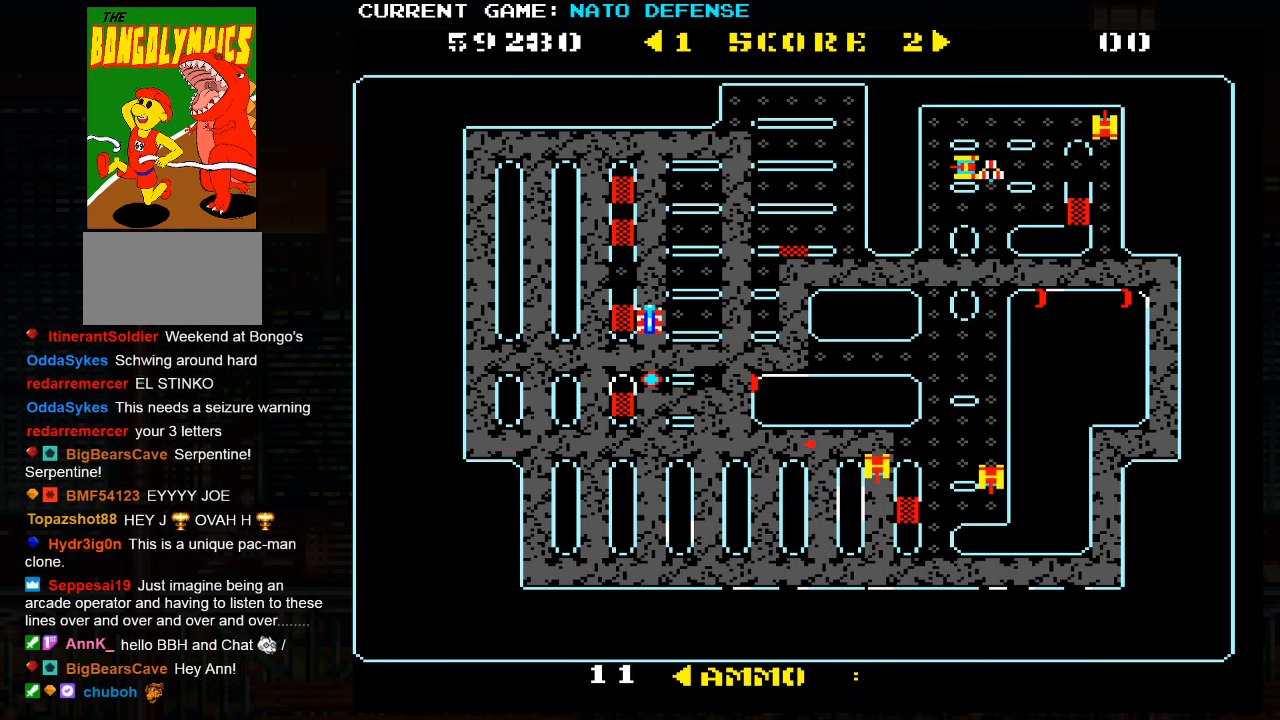
{"buttons": [], "left_stick": "right", "events": [[100, "left_stick", "left"], [333, "left_stick", "right"]]}
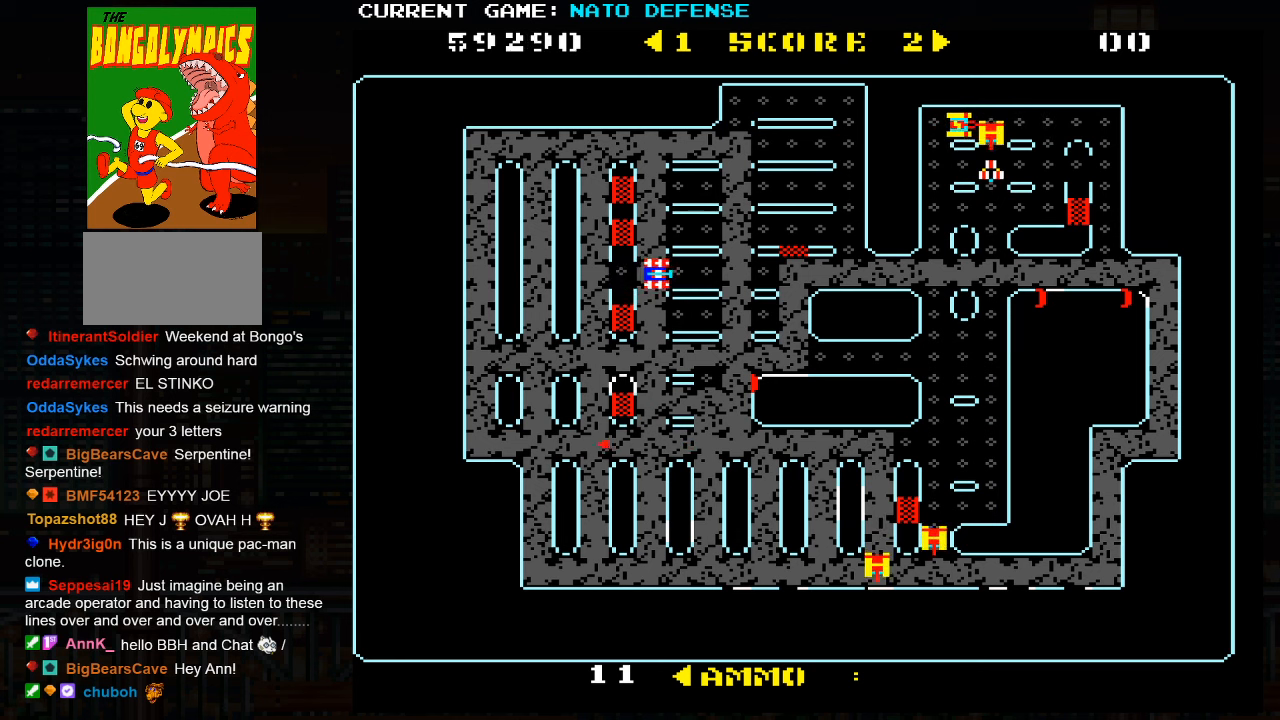
{"buttons": [], "left_stick": "left", "events": [[200, "left_stick", "up"], [417, "left_stick", "left"]]}
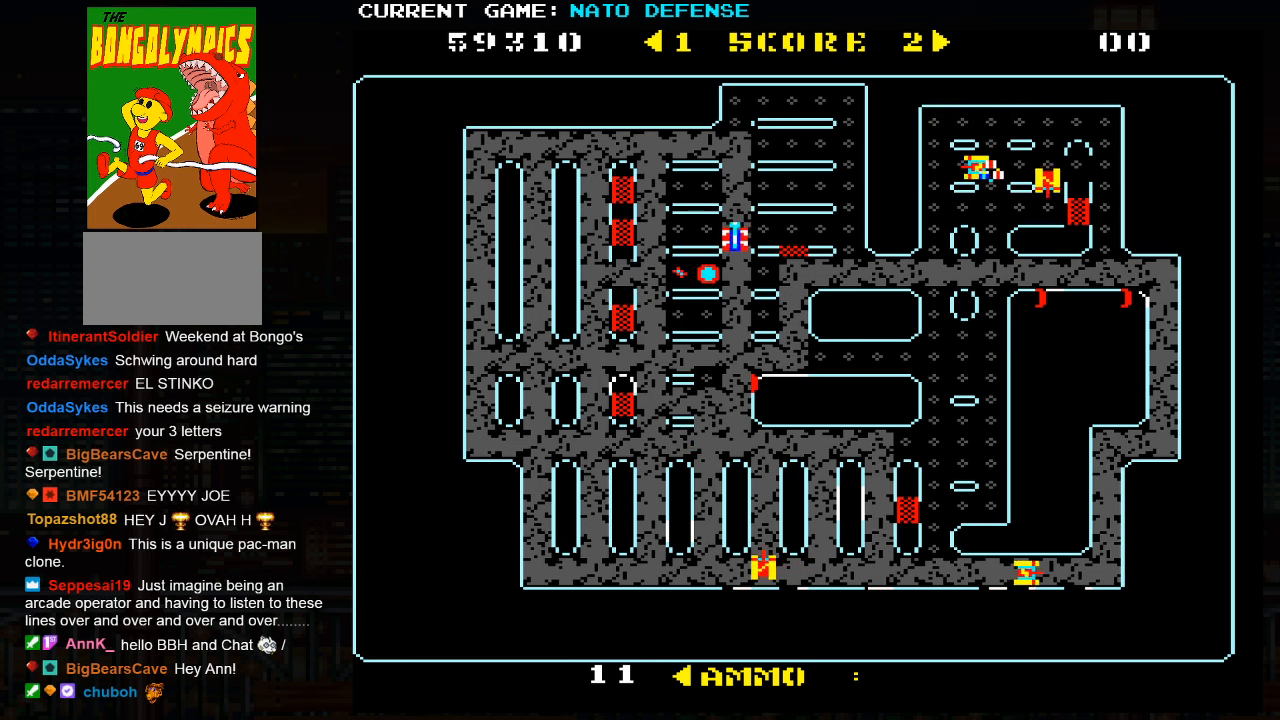
{"buttons": [], "left_stick": "right", "events": [[200, "left_stick", "up"], [433, "left_stick", "right"]]}
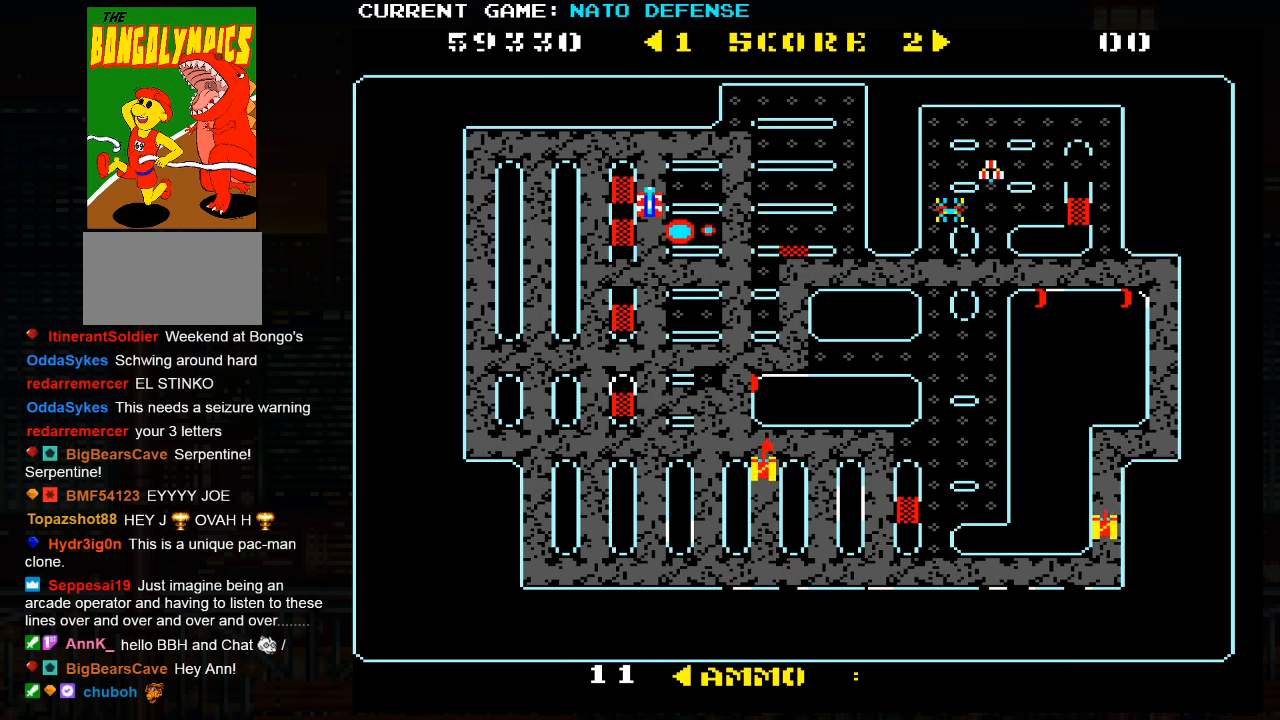
{"buttons": [], "left_stick": "right", "events": []}
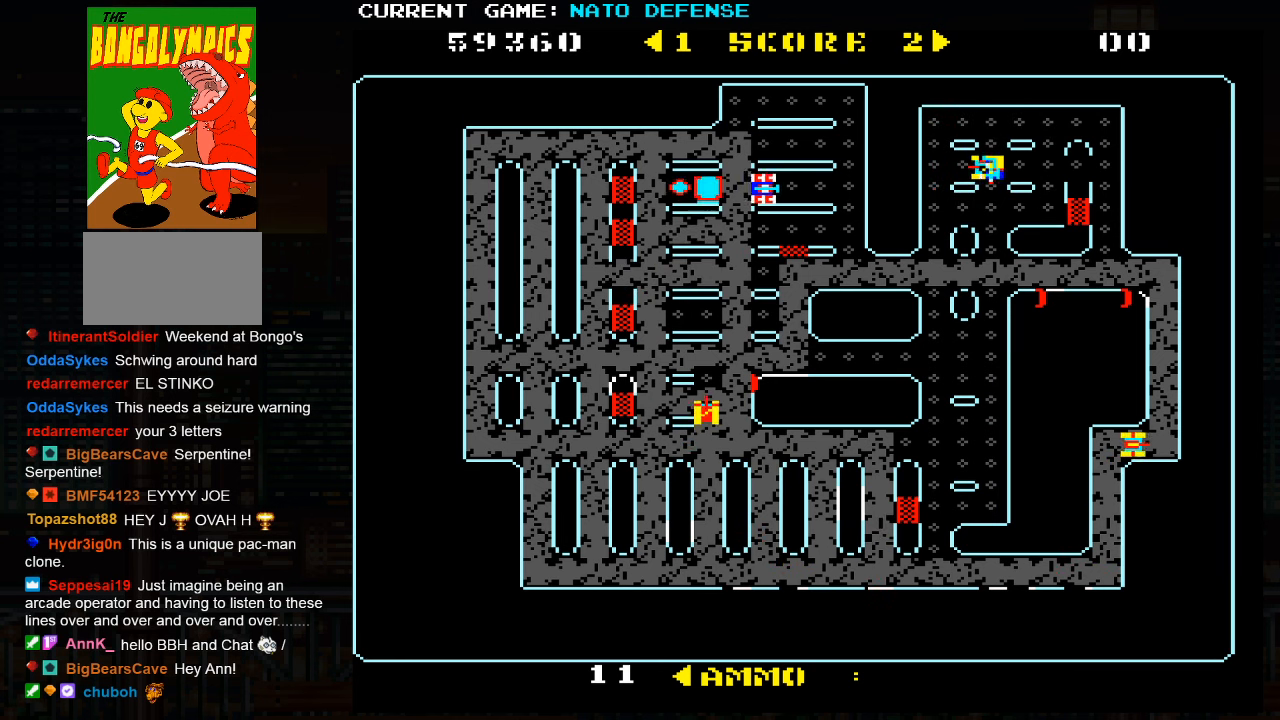
{"buttons": [], "left_stick": "left", "events": [[183, "left_stick", "up"], [433, "left_stick", "left"]]}
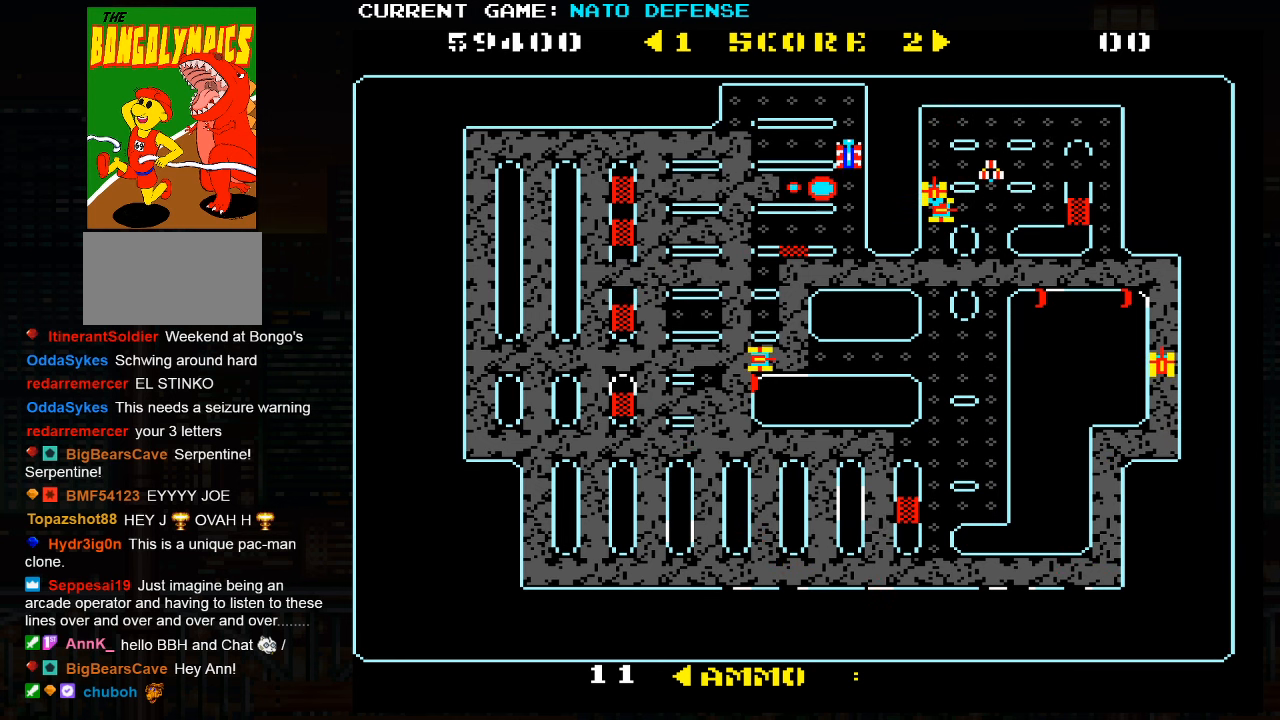
{"buttons": [], "left_stick": "right", "events": [[383, "left_stick", "right"]]}
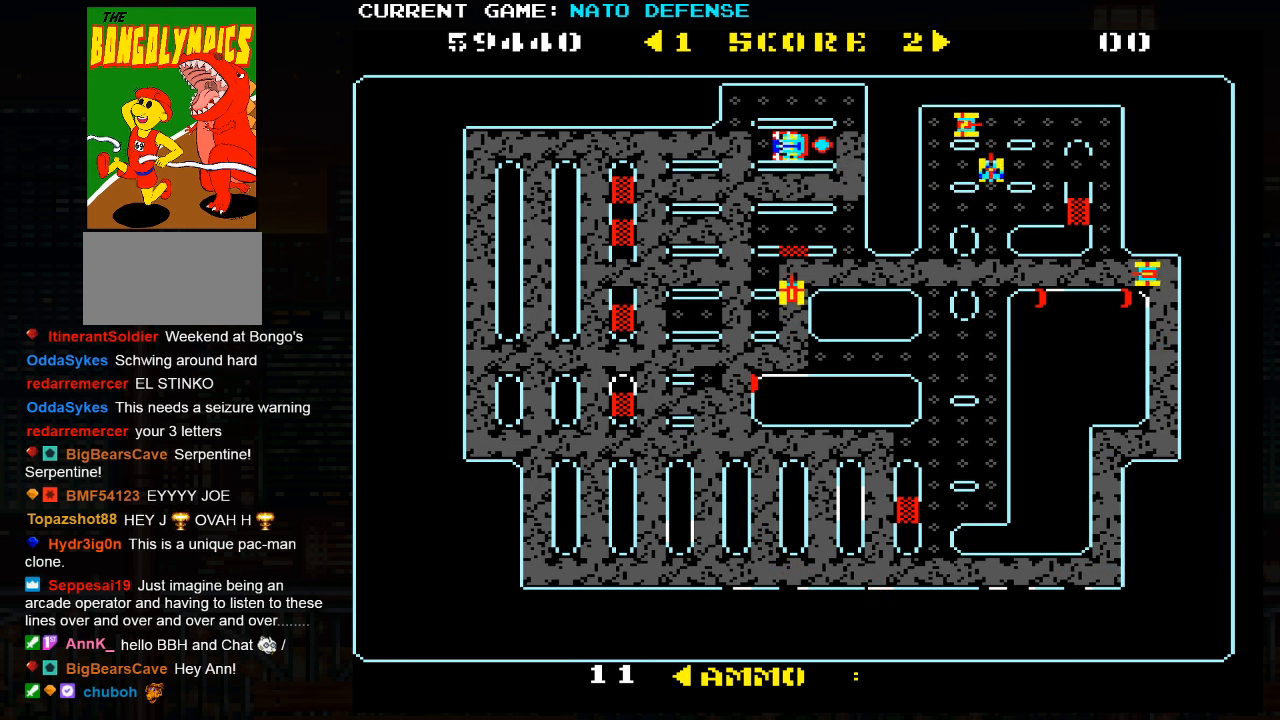
{"buttons": [], "left_stick": "left", "events": [[150, "left_stick", "up"], [417, "left_stick", "left"]]}
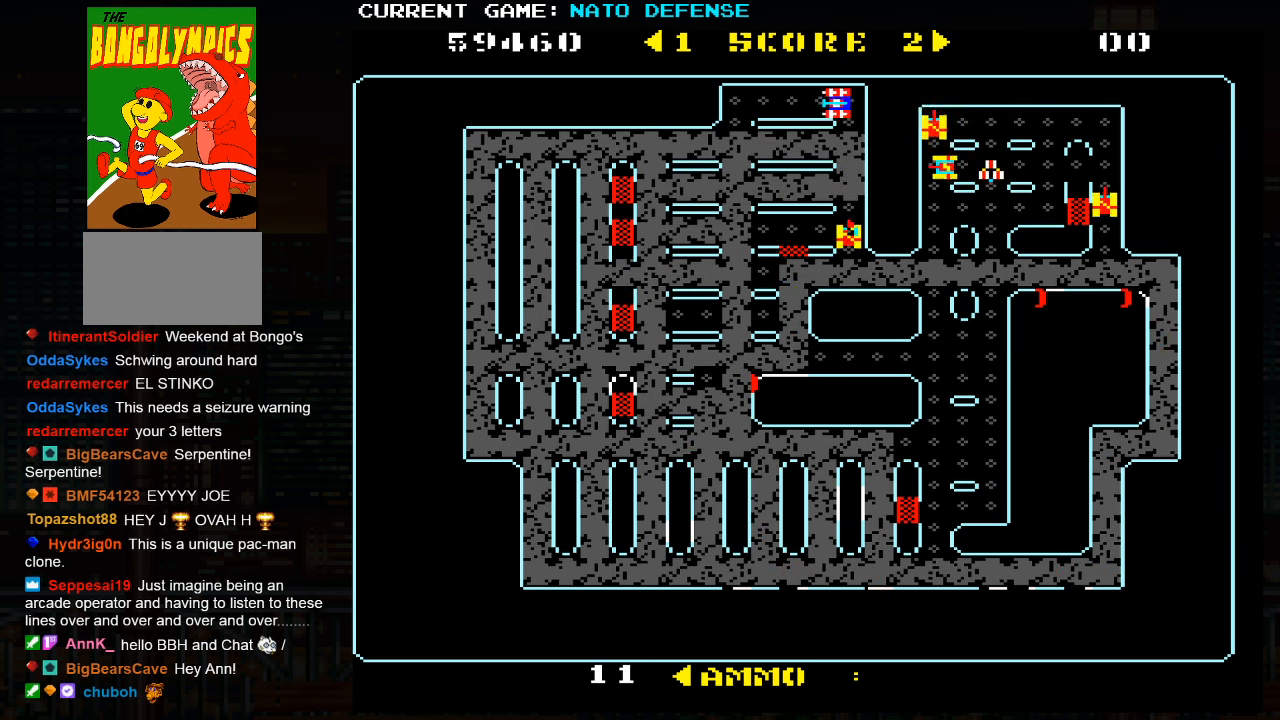
{"buttons": [], "left_stick": "center", "events": [[317, "left_stick", "center"]]}
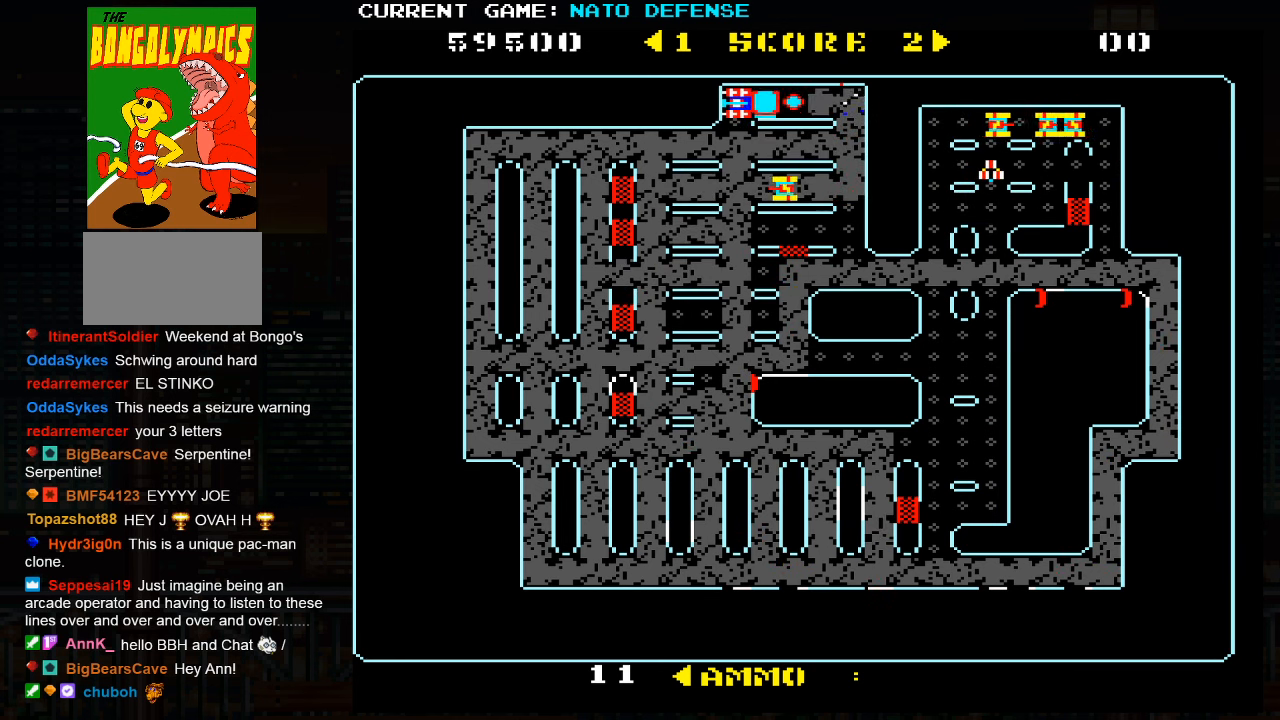
{"buttons": [], "left_stick": "down", "events": [[150, "left_stick", "down"], [200, "SQUARE", "down"], [400, "SQUARE", "up"]]}
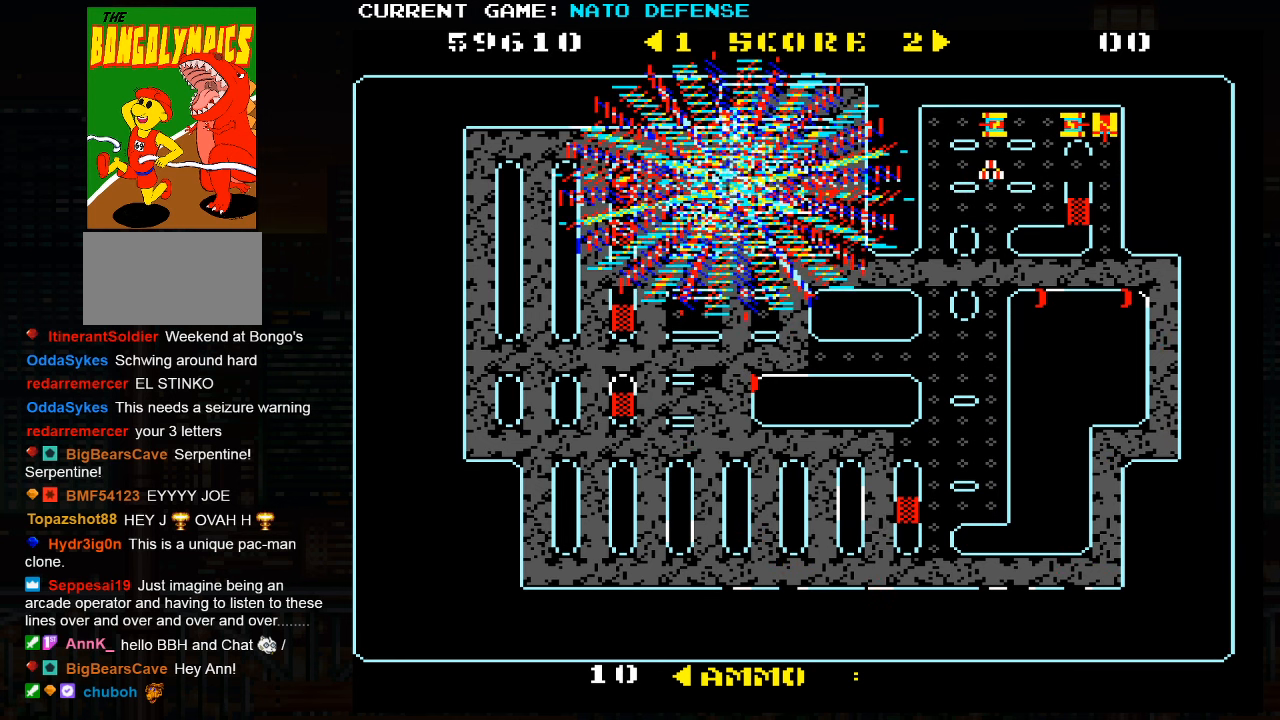
{"buttons": [], "left_stick": "right", "events": [[333, "left_stick", "right"]]}
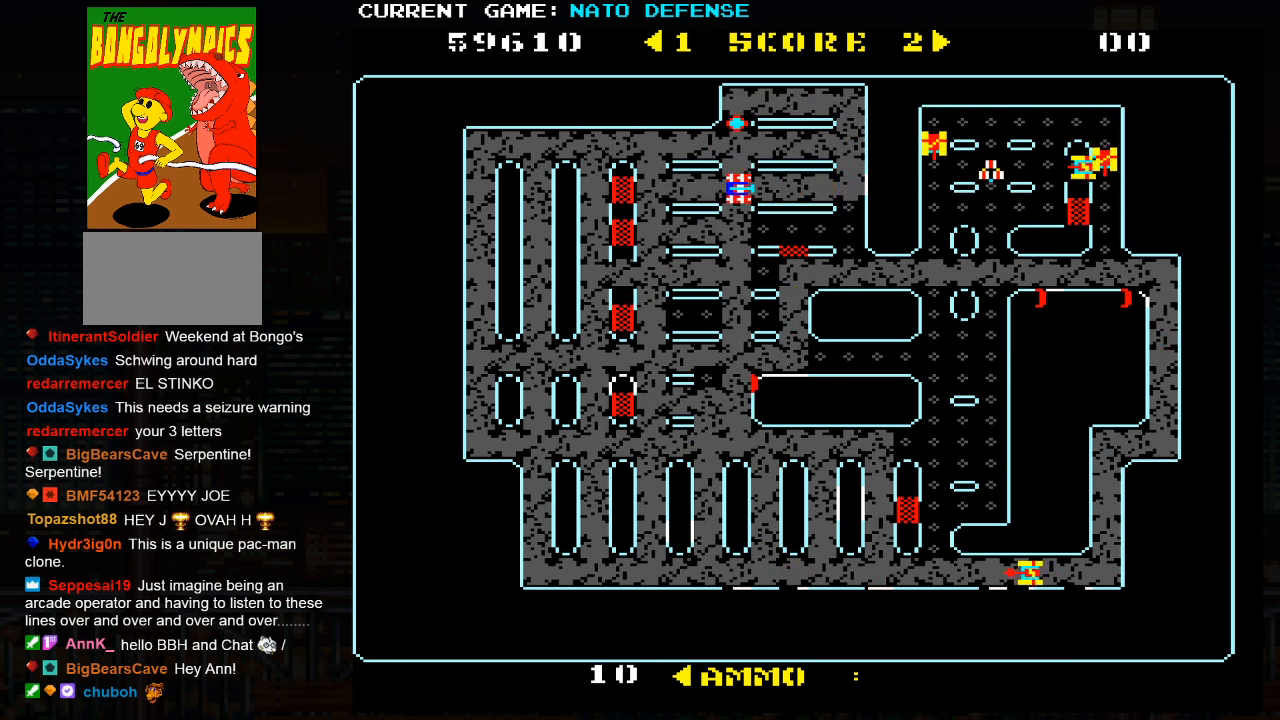
{"buttons": [], "left_stick": "down", "events": [[384, "left_stick", "down"]]}
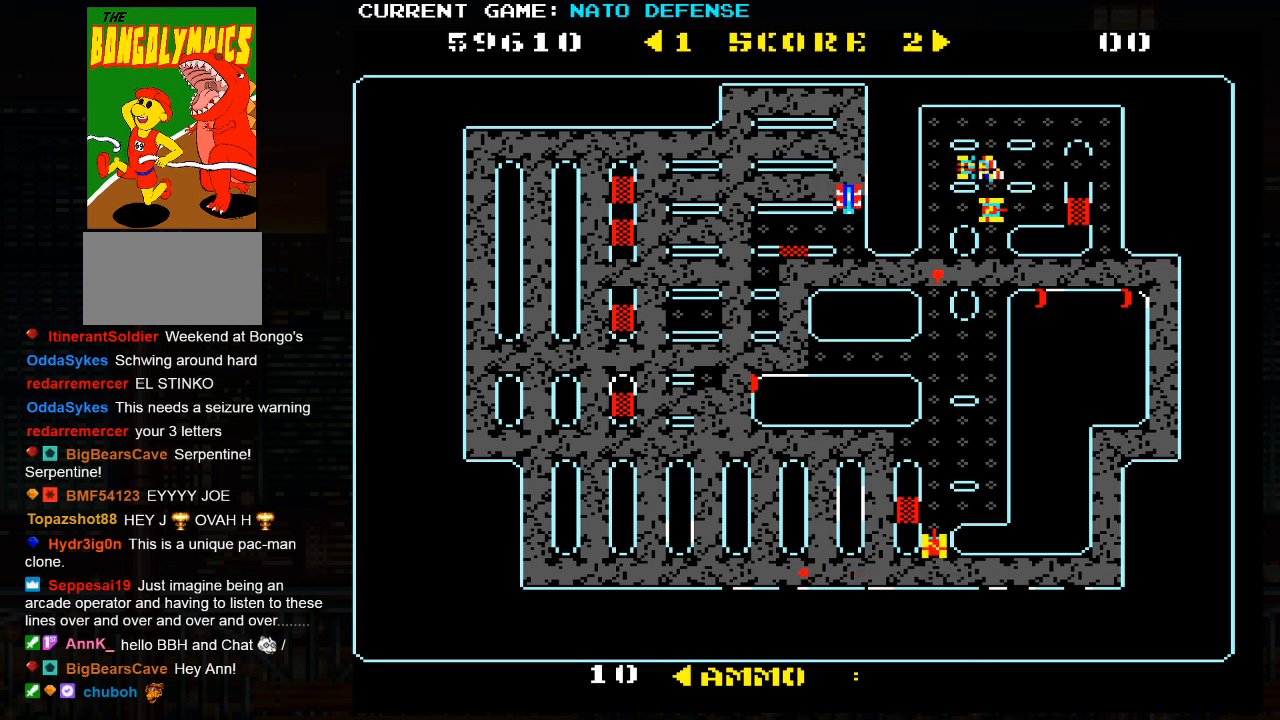
{"buttons": [], "left_stick": "down", "events": [[84, "left_stick", "left"], [450, "left_stick", "down"]]}
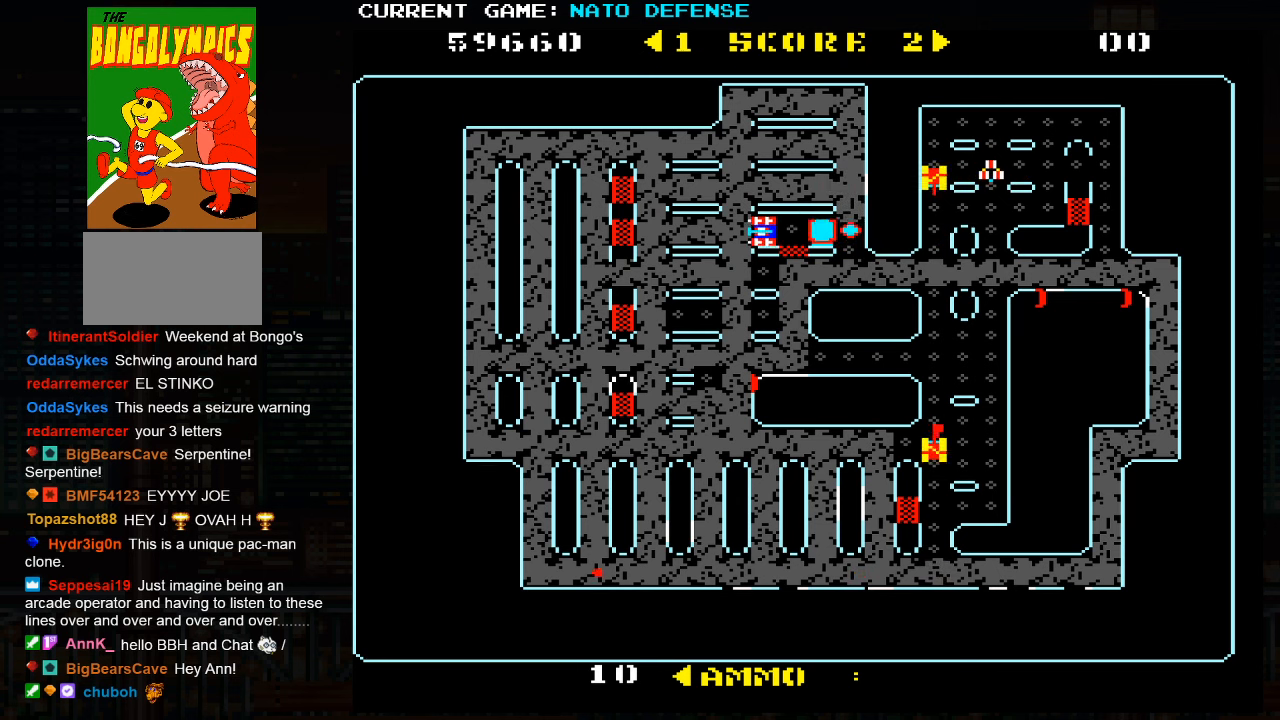
{"buttons": [], "left_stick": "down", "events": [[200, "left_stick", "right"], [417, "left_stick", "down"]]}
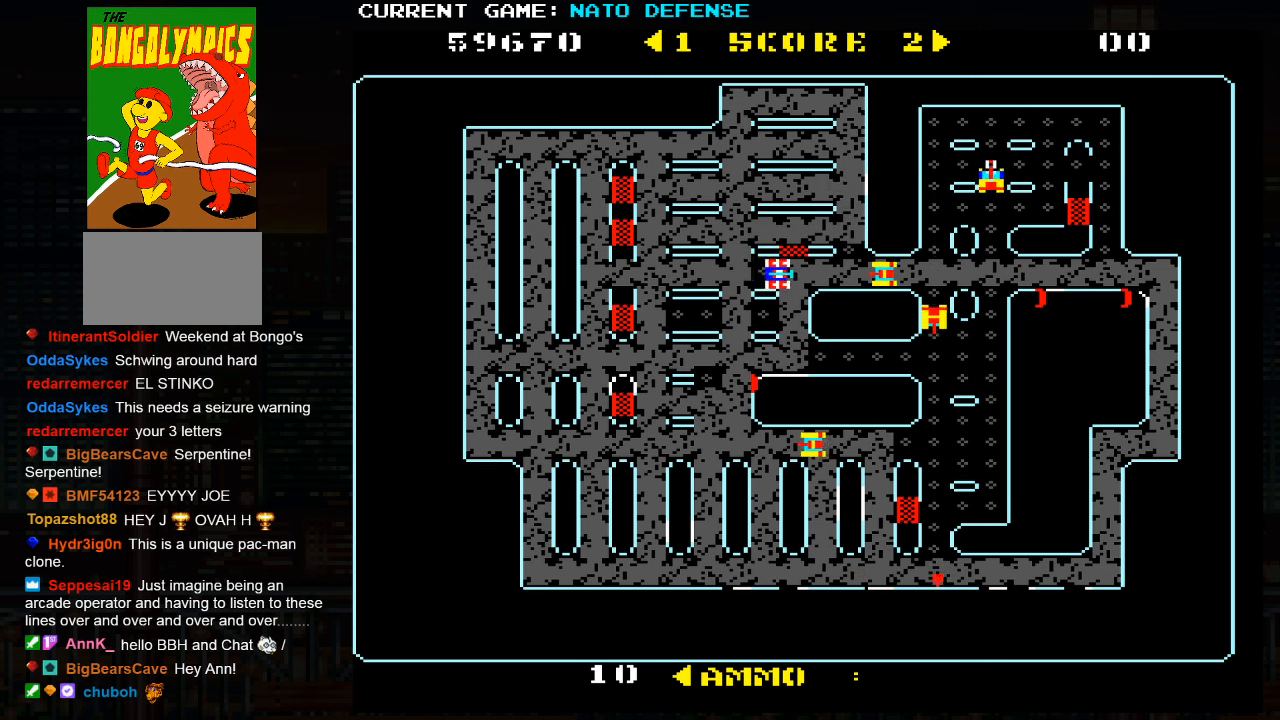
{"buttons": [], "left_stick": "left", "events": [[117, "left_stick", "left"]]}
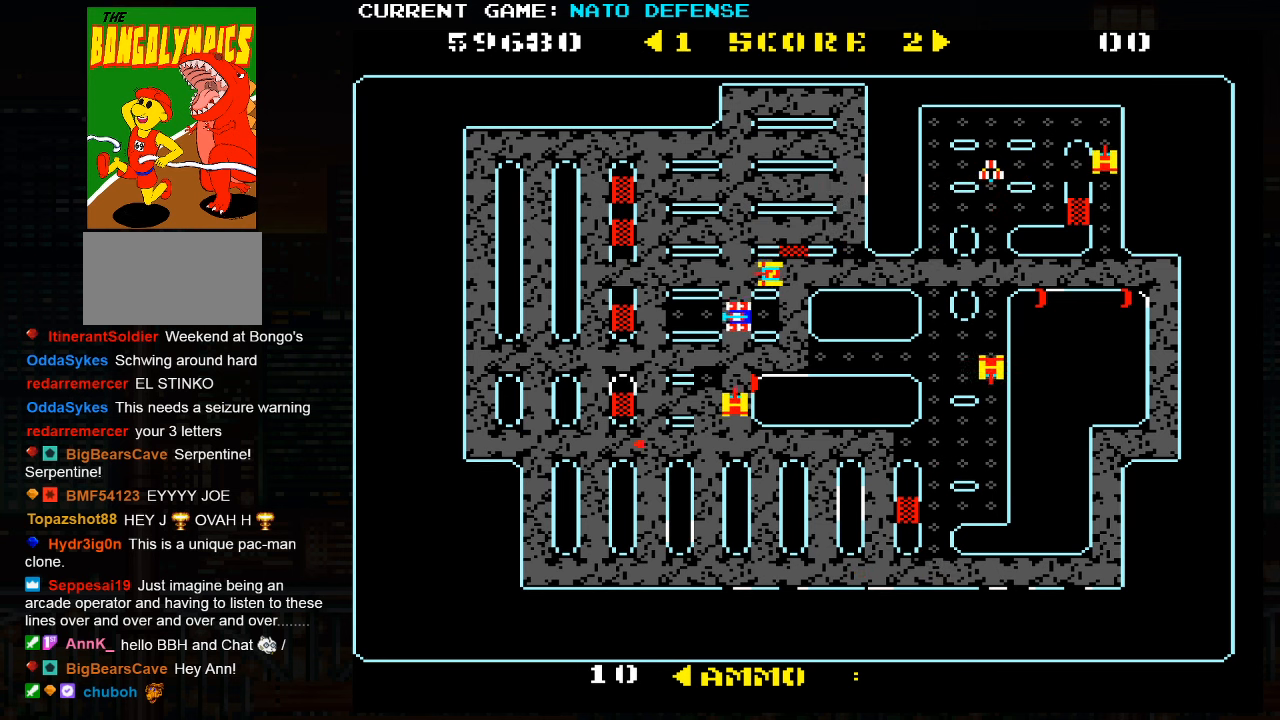
{"buttons": [], "left_stick": "down", "events": [[250, "left_stick", "down"]]}
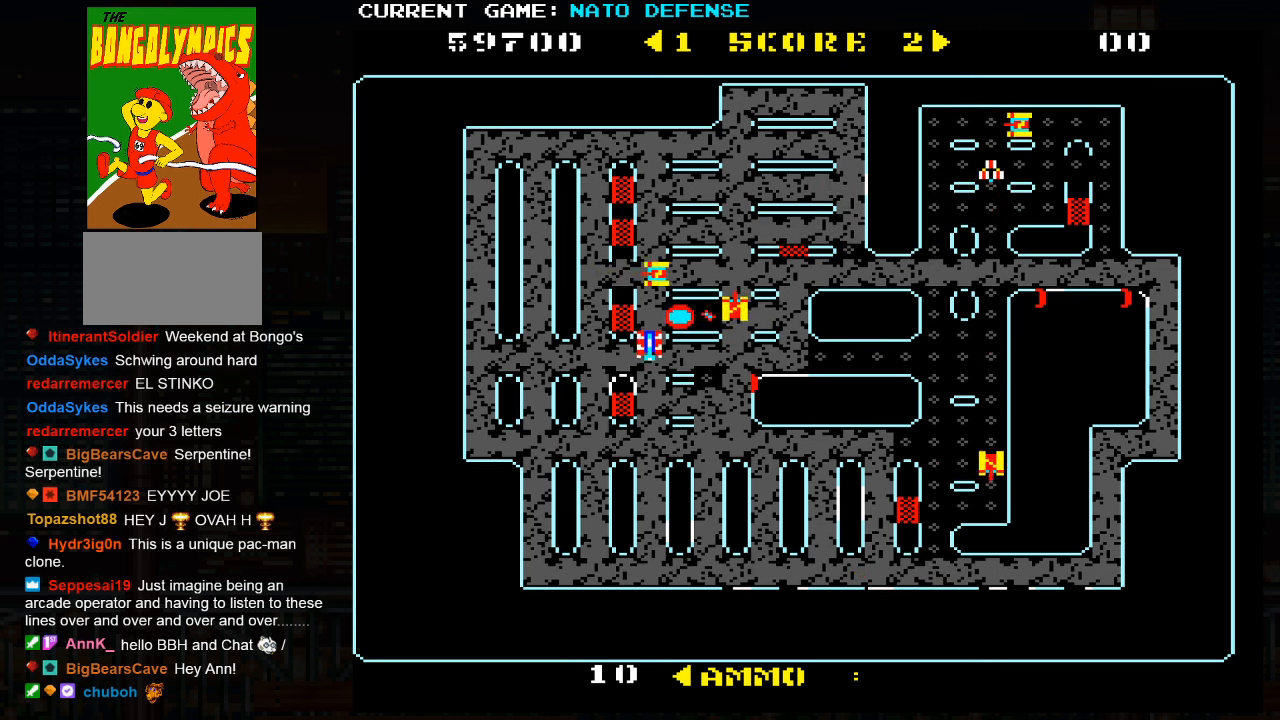
{"buttons": ["SQUARE"], "left_stick": "up", "events": [[434, "left_stick", "up"], [467, "CROSS", "down"], [467, "SQUARE", "down"], [484, "CROSS", "up"]]}
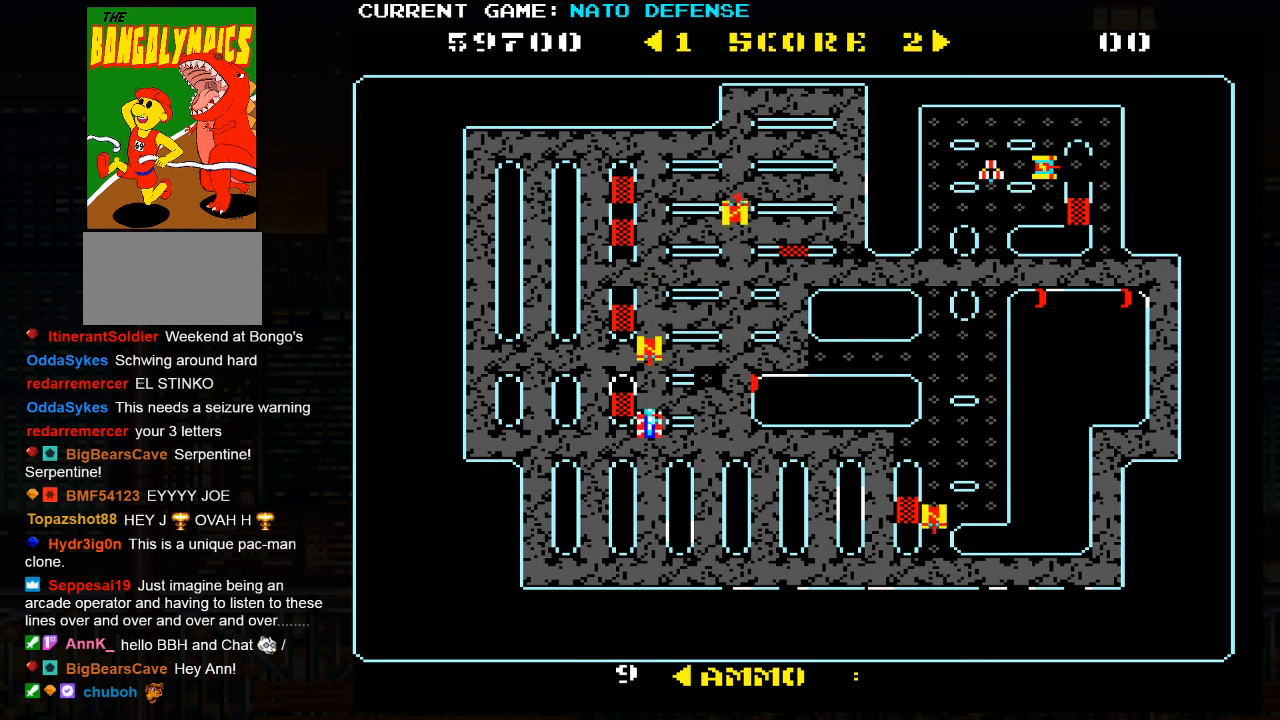
{"buttons": [], "left_stick": "right", "events": [[67, "left_stick", "center"], [150, "SQUARE", "up"], [400, "left_stick", "right"]]}
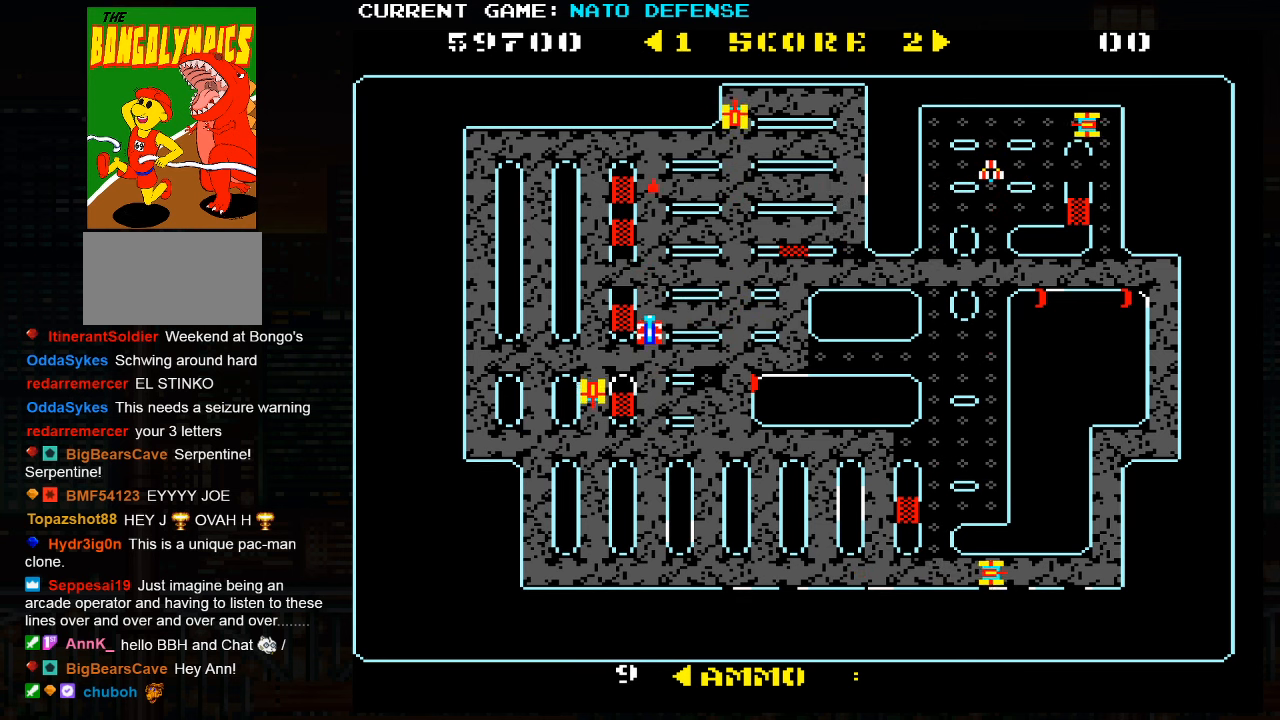
{"buttons": [], "left_stick": "right", "events": []}
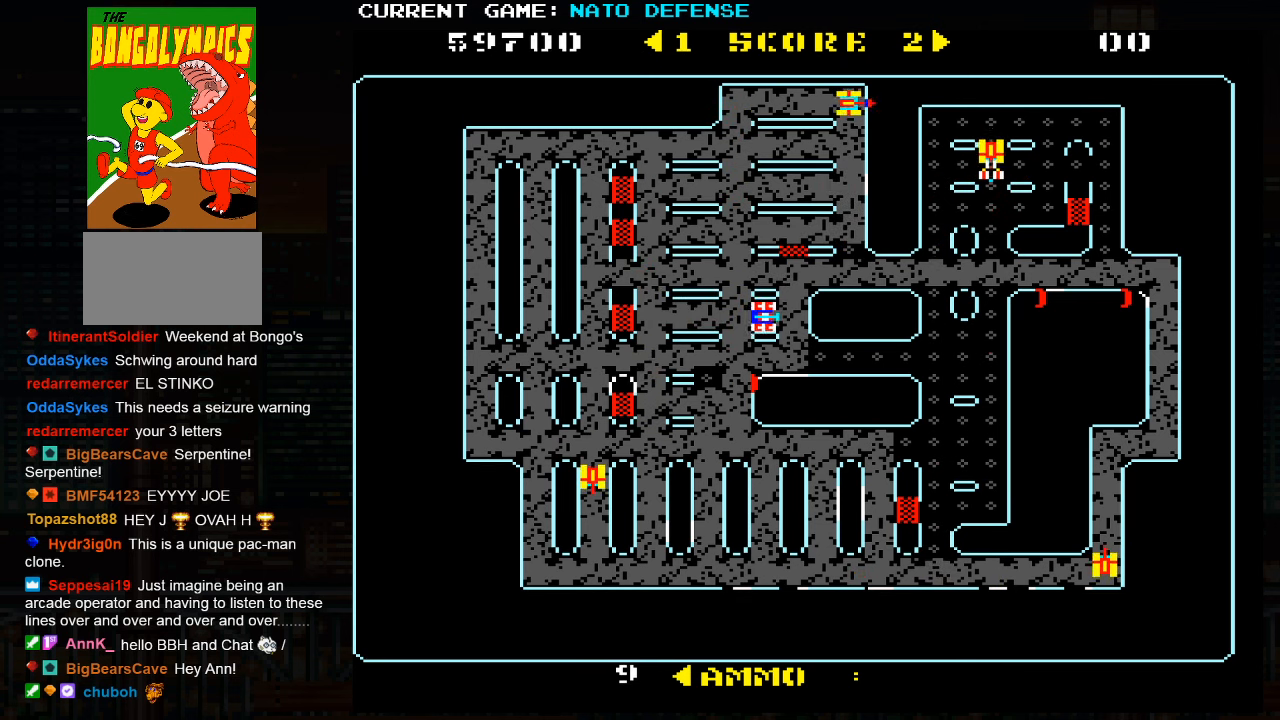
{"buttons": [], "left_stick": "right", "events": [[34, "left_stick", "down"], [200, "left_stick", "right"]]}
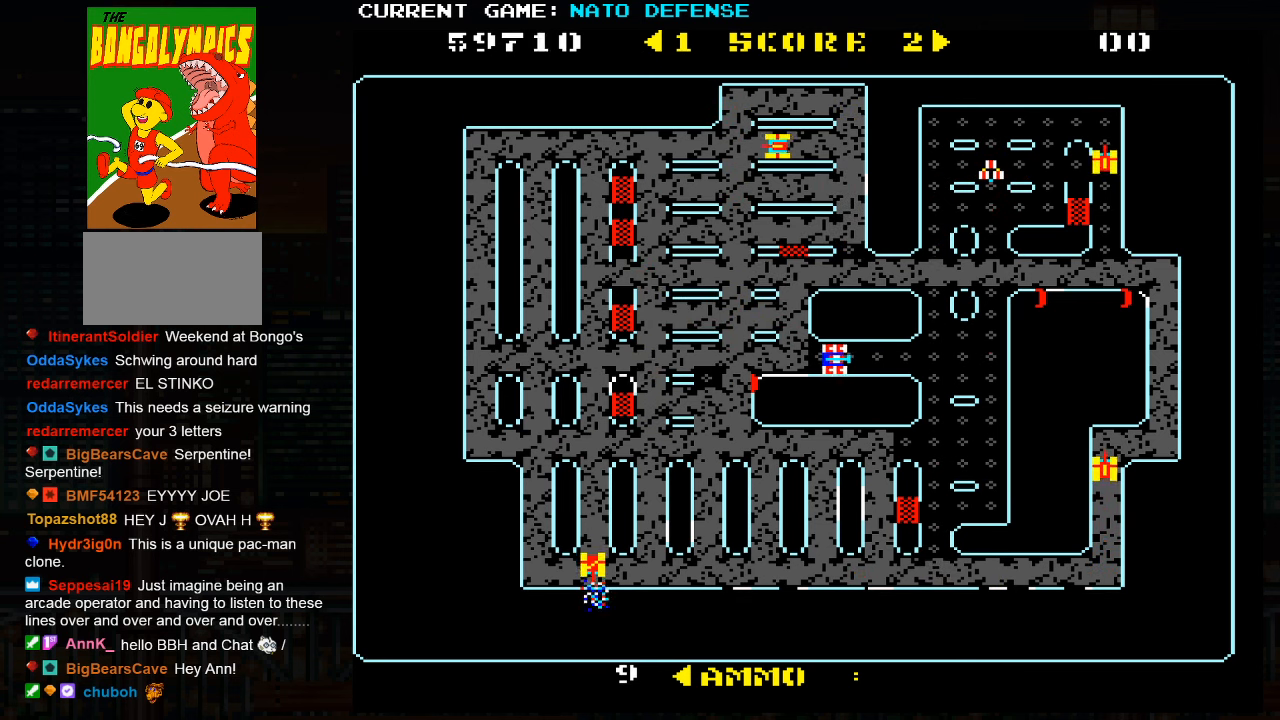
{"buttons": [], "left_stick": "right", "events": []}
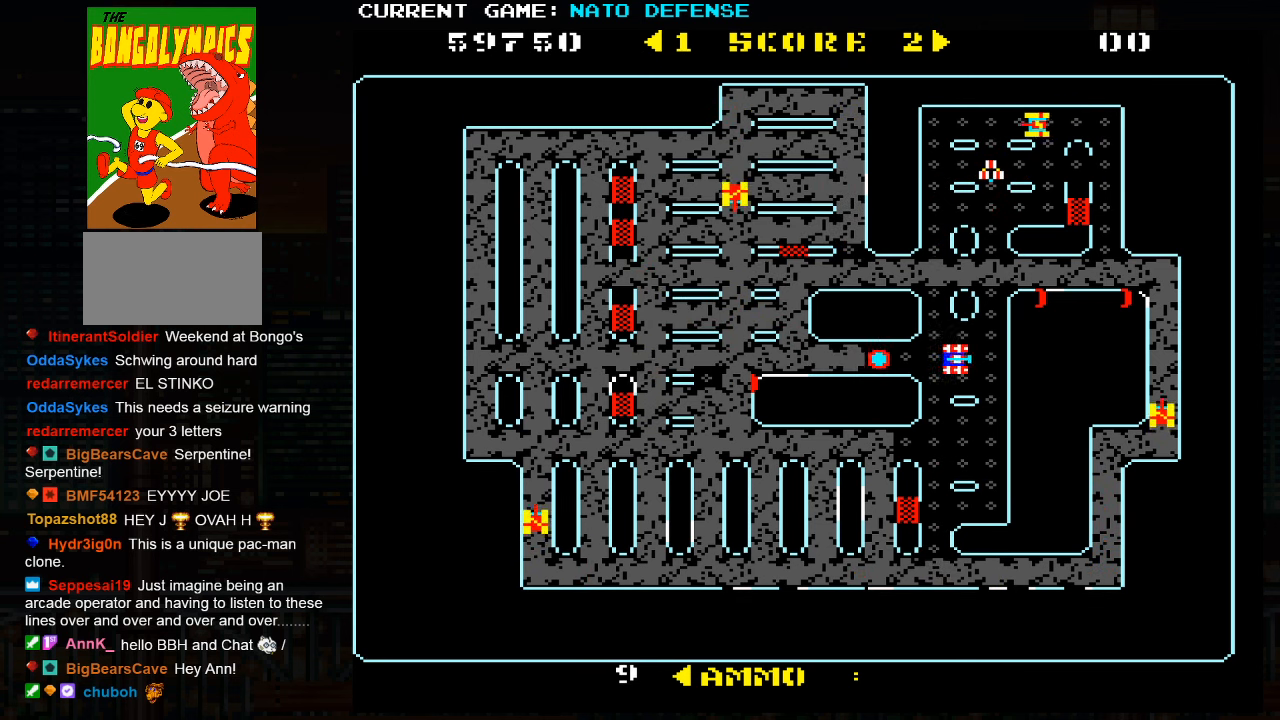
{"buttons": [], "left_stick": "left", "events": [[17, "left_stick", "down"], [267, "left_stick", "left"]]}
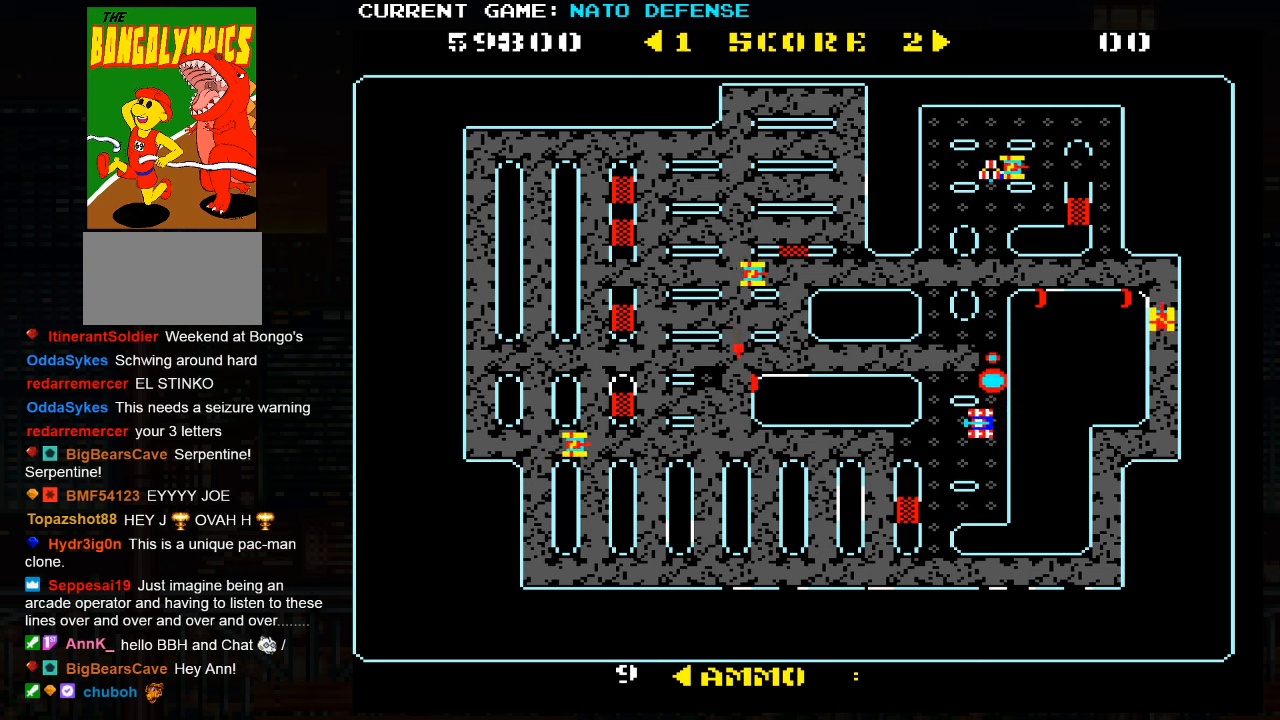
{"buttons": [], "left_stick": "down", "events": [[83, "left_stick", "up"], [300, "left_stick", "center"], [350, "left_stick", "down"]]}
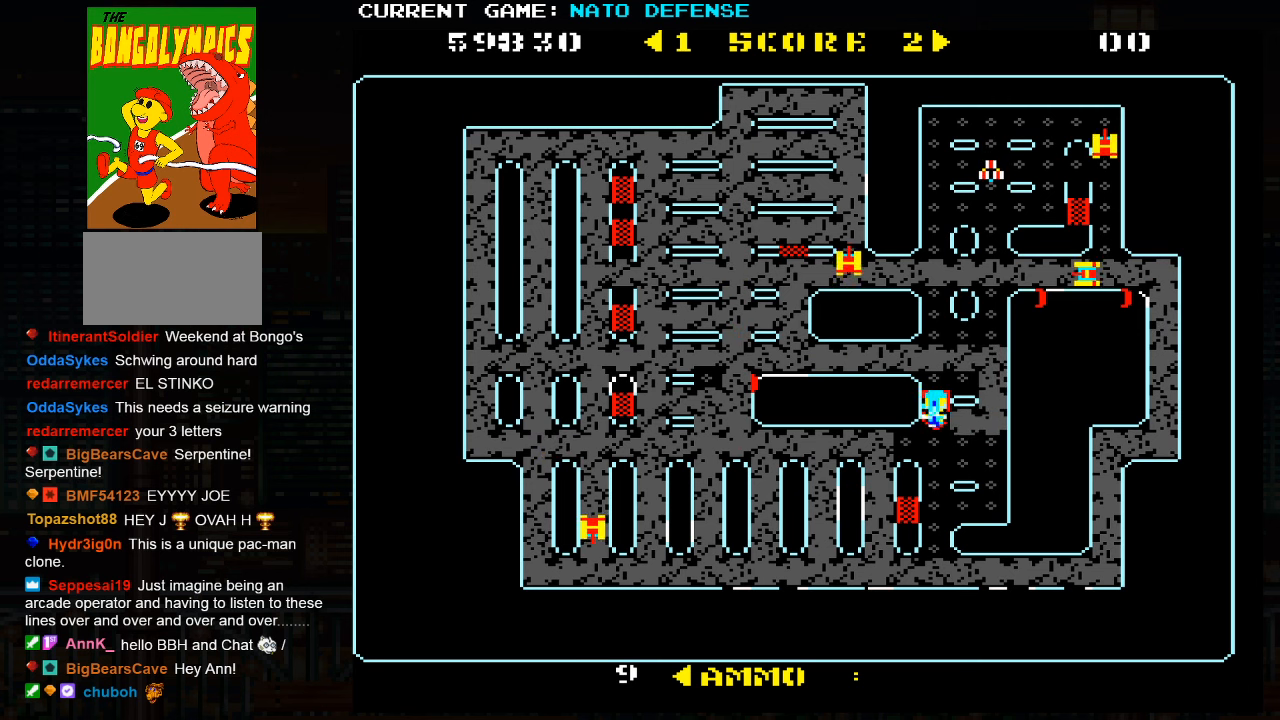
{"buttons": [], "left_stick": "down", "events": [[83, "left_stick", "right"], [333, "left_stick", "down"]]}
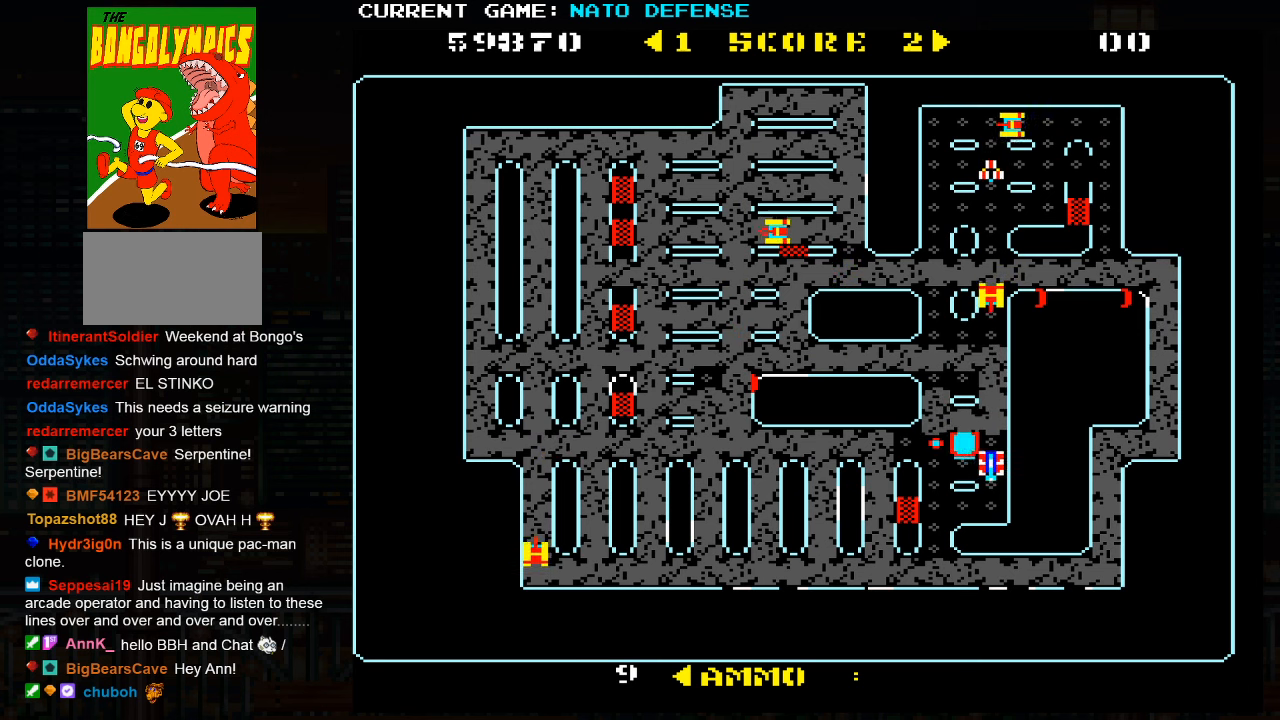
{"buttons": [], "left_stick": "down", "events": [[66, "left_stick", "left"], [300, "left_stick", "down"]]}
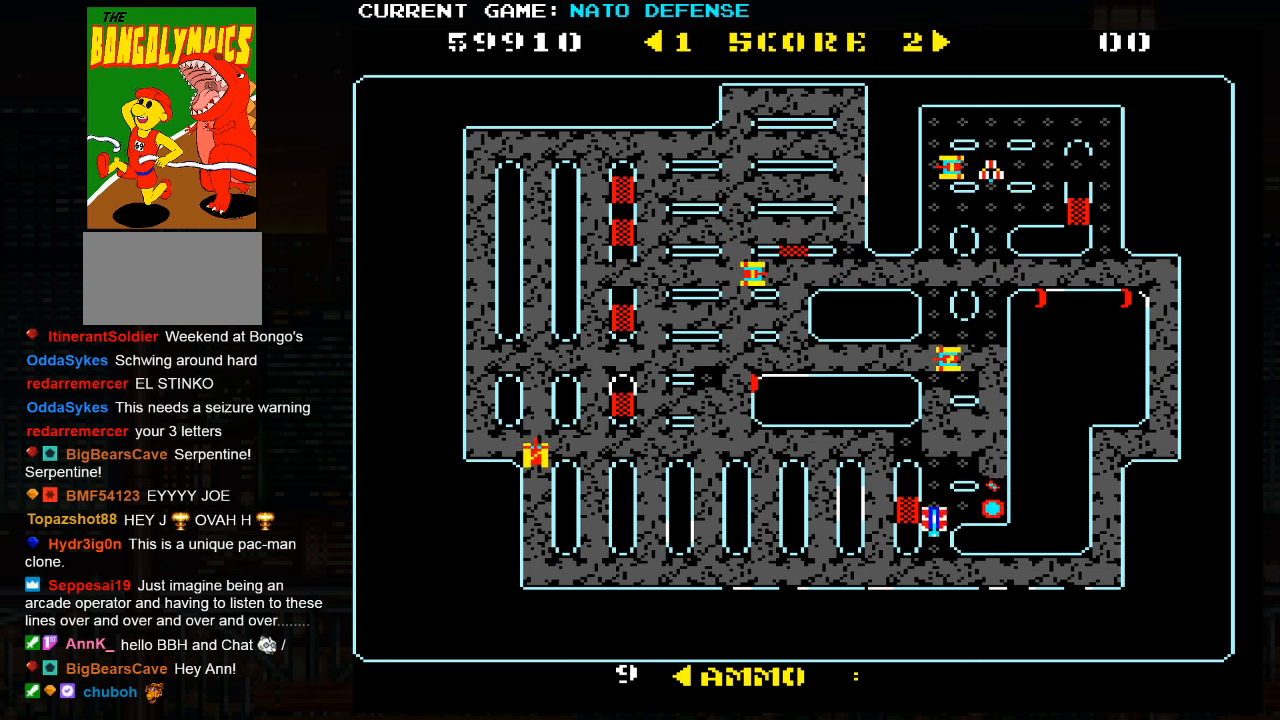
{"buttons": [], "left_stick": "right", "events": [[100, "left_stick", "right"]]}